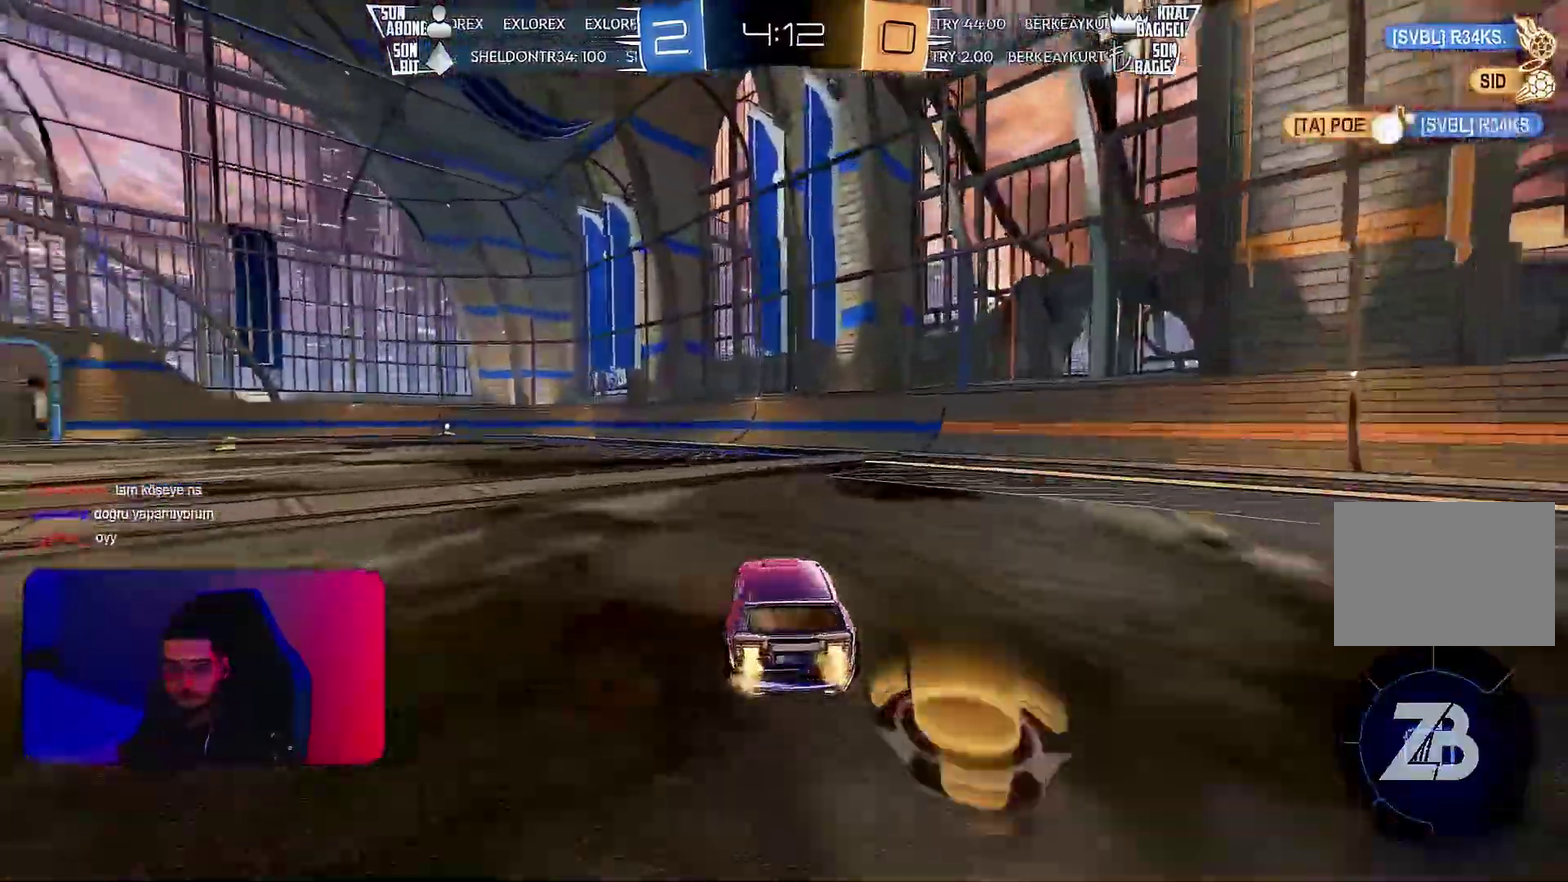
Gameplay with a controller (PlayStation layout); each line is a JSON object with the inputs held at the frame after it. "events" lists button and stick changes between this image and that frame as [ms after this image, input, new state], when the widget could be followed in between. Not read: CIRCLE CROSS L3 R3 SQUARE TRIANGLE.
{"buttons": ["L1", "R2"], "left_stick": "down-left", "events": [[33, "left_stick", "up-left"], [50, "L1", "down"], [217, "left_stick", "down-left"]]}
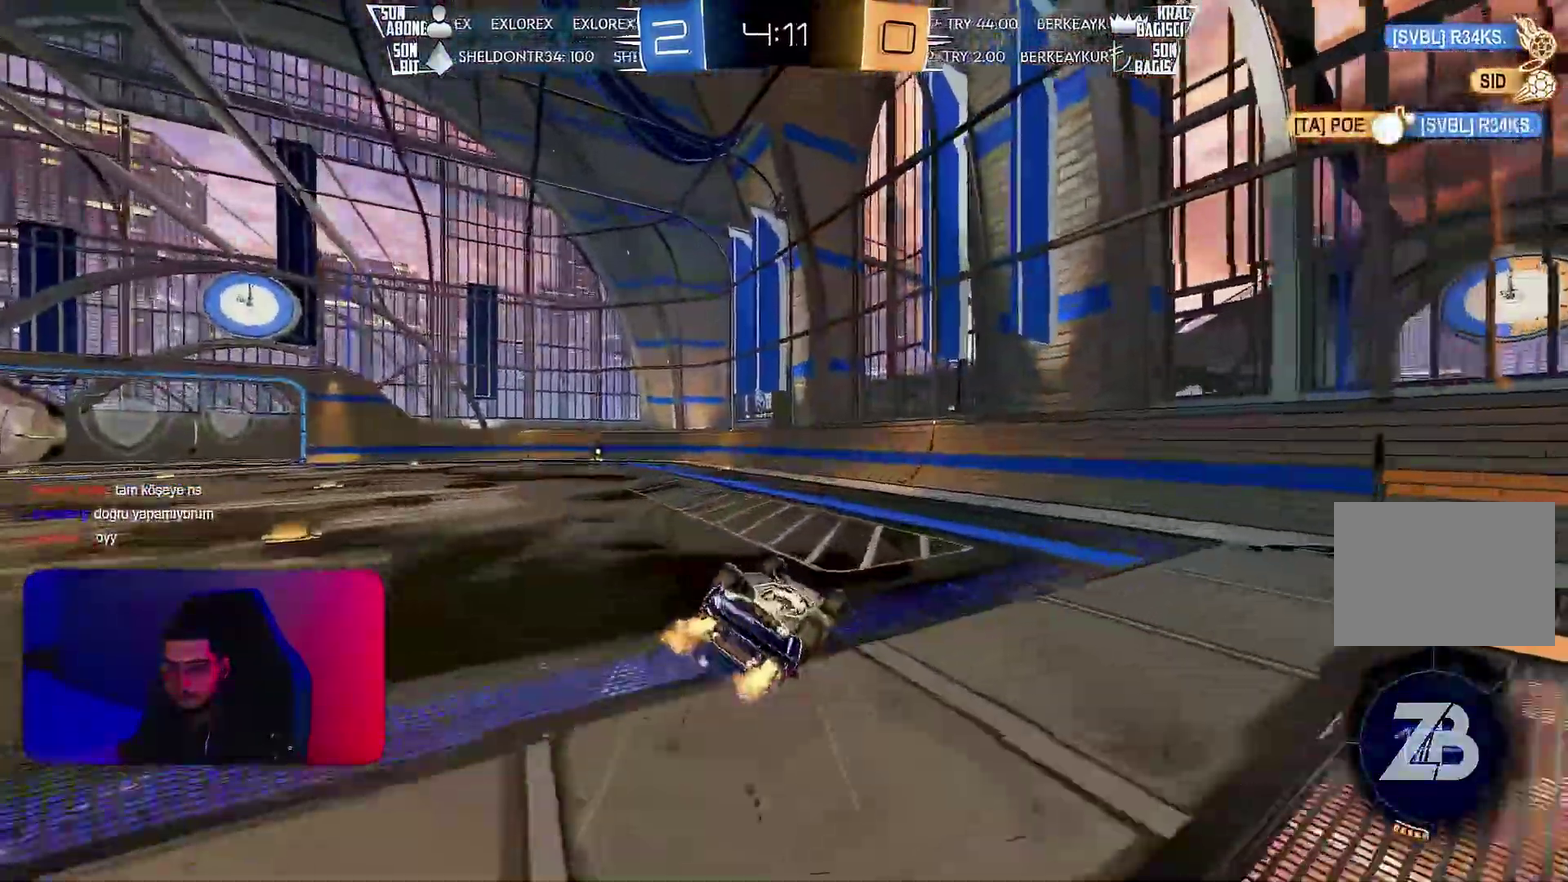
{"buttons": ["R2"], "left_stick": "center", "events": [[400, "L1", "up"], [400, "left_stick", "center"]]}
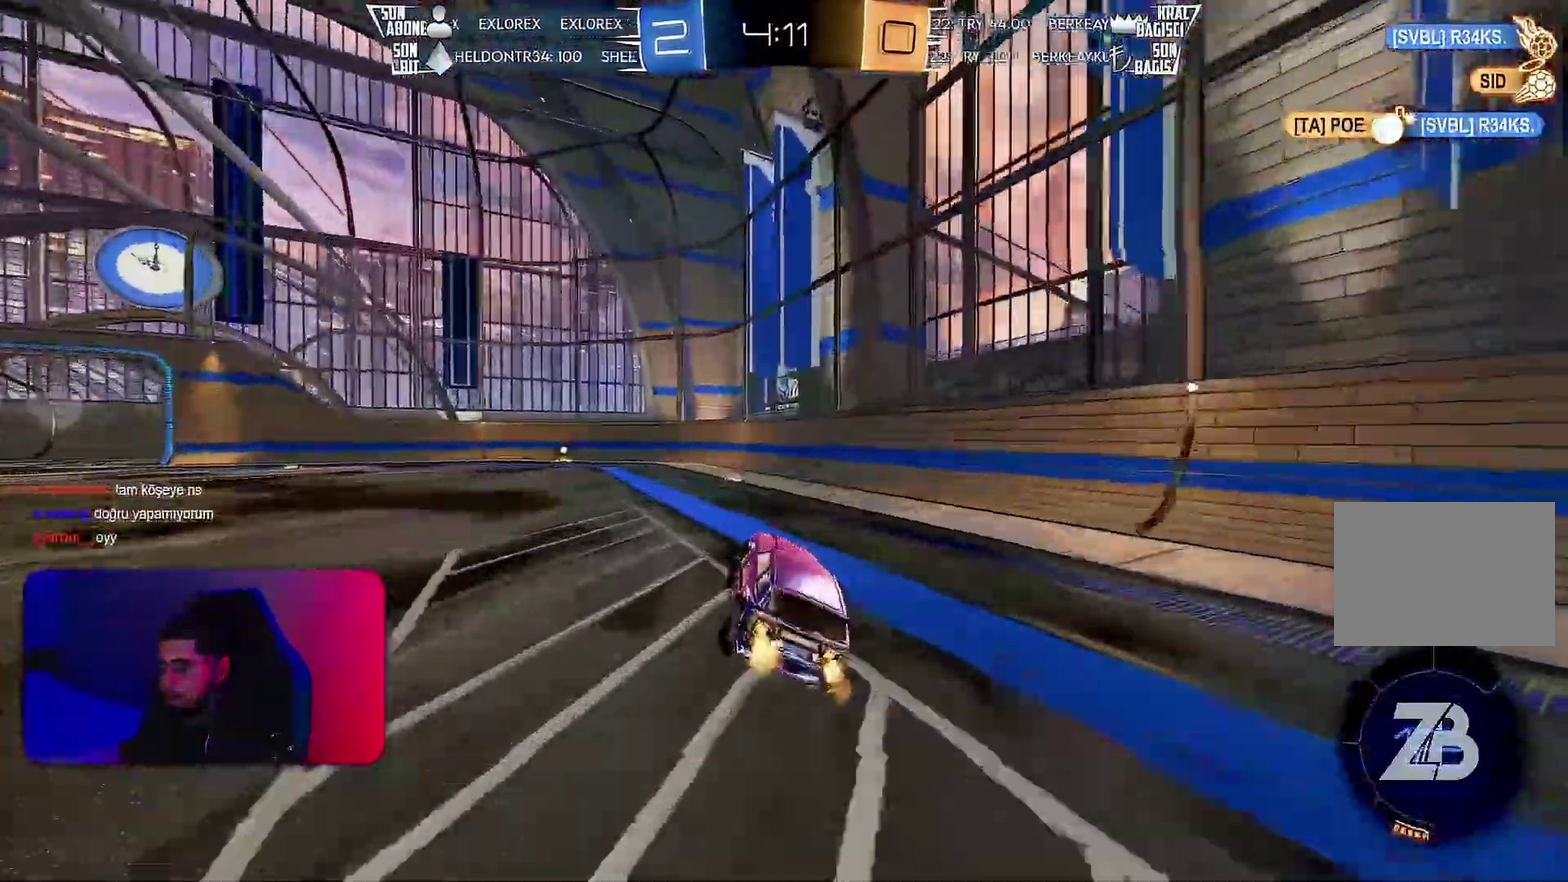
{"buttons": ["R2"], "left_stick": "center", "events": [[183, "left_stick", "left"], [250, "left_stick", "center"]]}
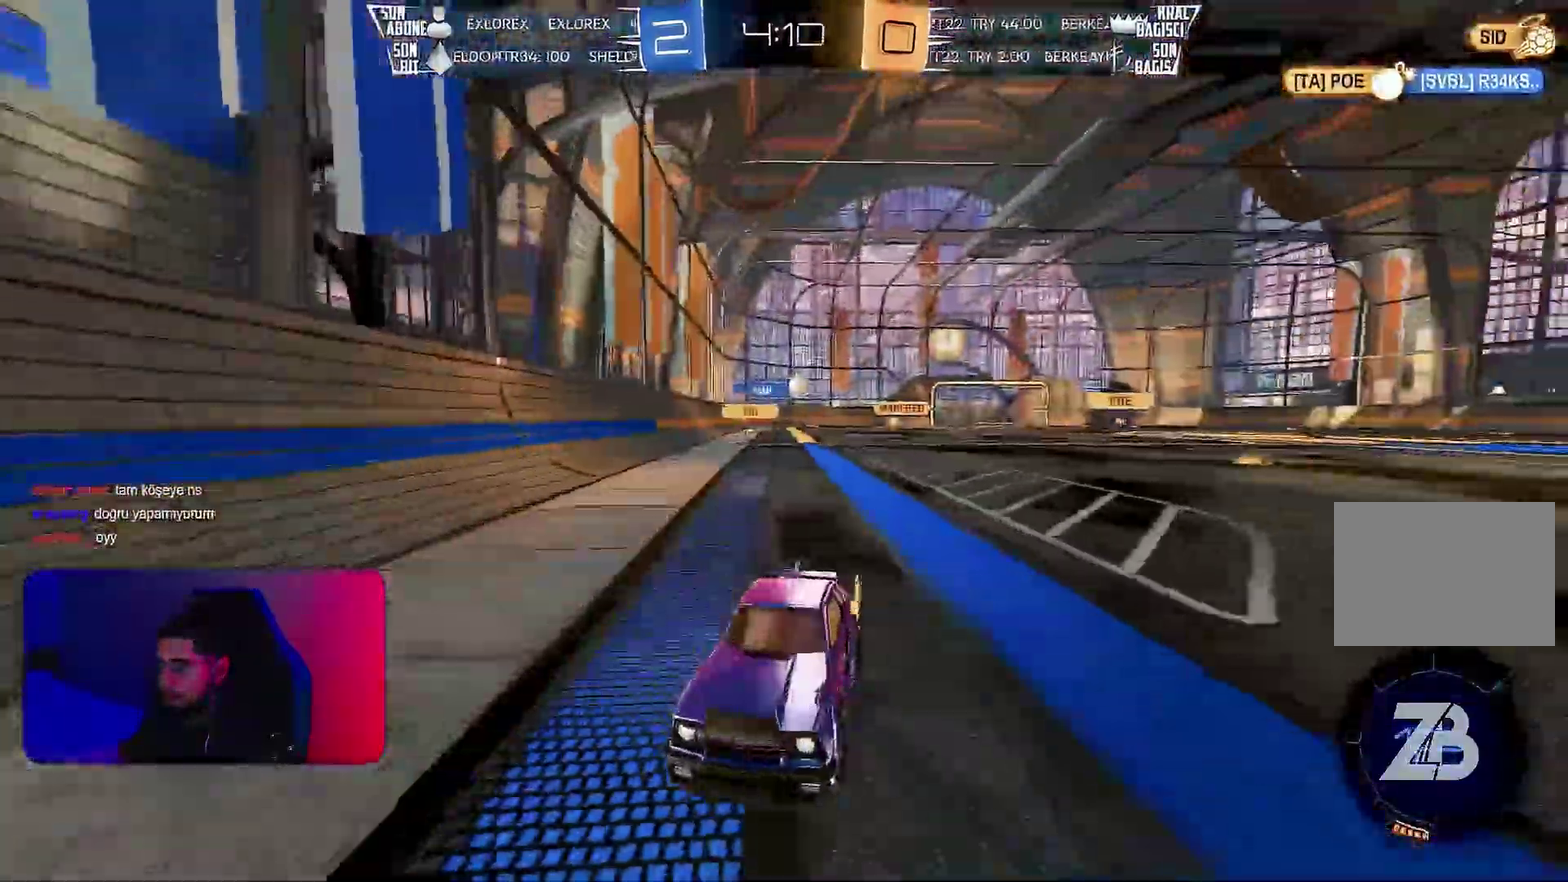
{"buttons": ["R2"], "left_stick": "center", "events": [[50, "left_stick", "left"], [167, "left_stick", "center"], [233, "R1", "down"], [367, "R1", "up"]]}
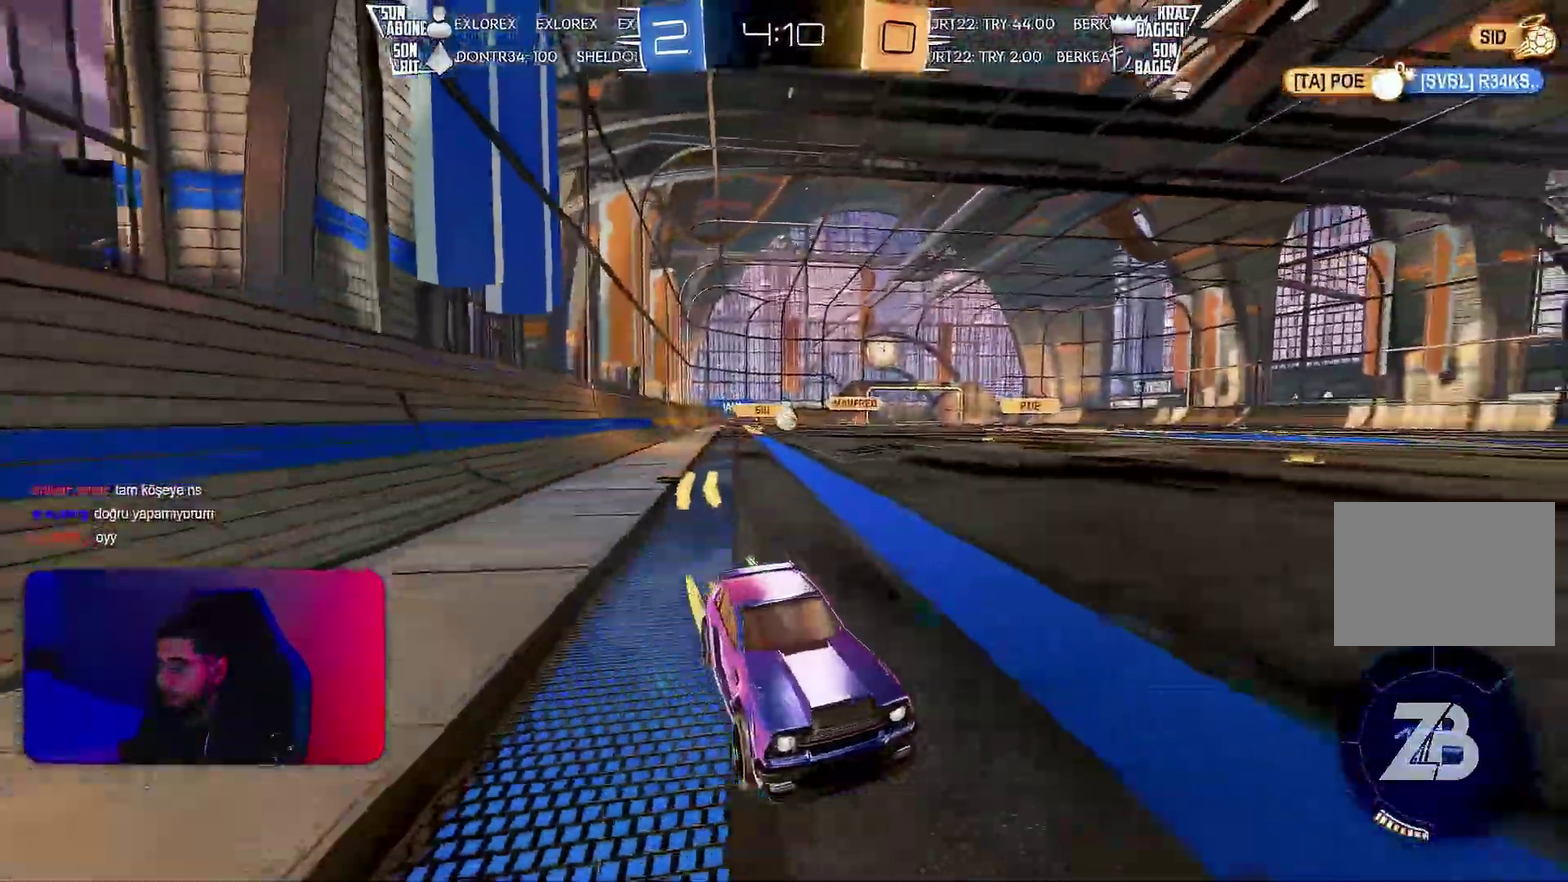
{"buttons": ["L1", "R2"], "left_stick": "left", "events": [[67, "left_stick", "left"], [100, "R1", "down"], [117, "L1", "down"], [267, "L1", "up"], [450, "R1", "up"], [500, "L1", "down"]]}
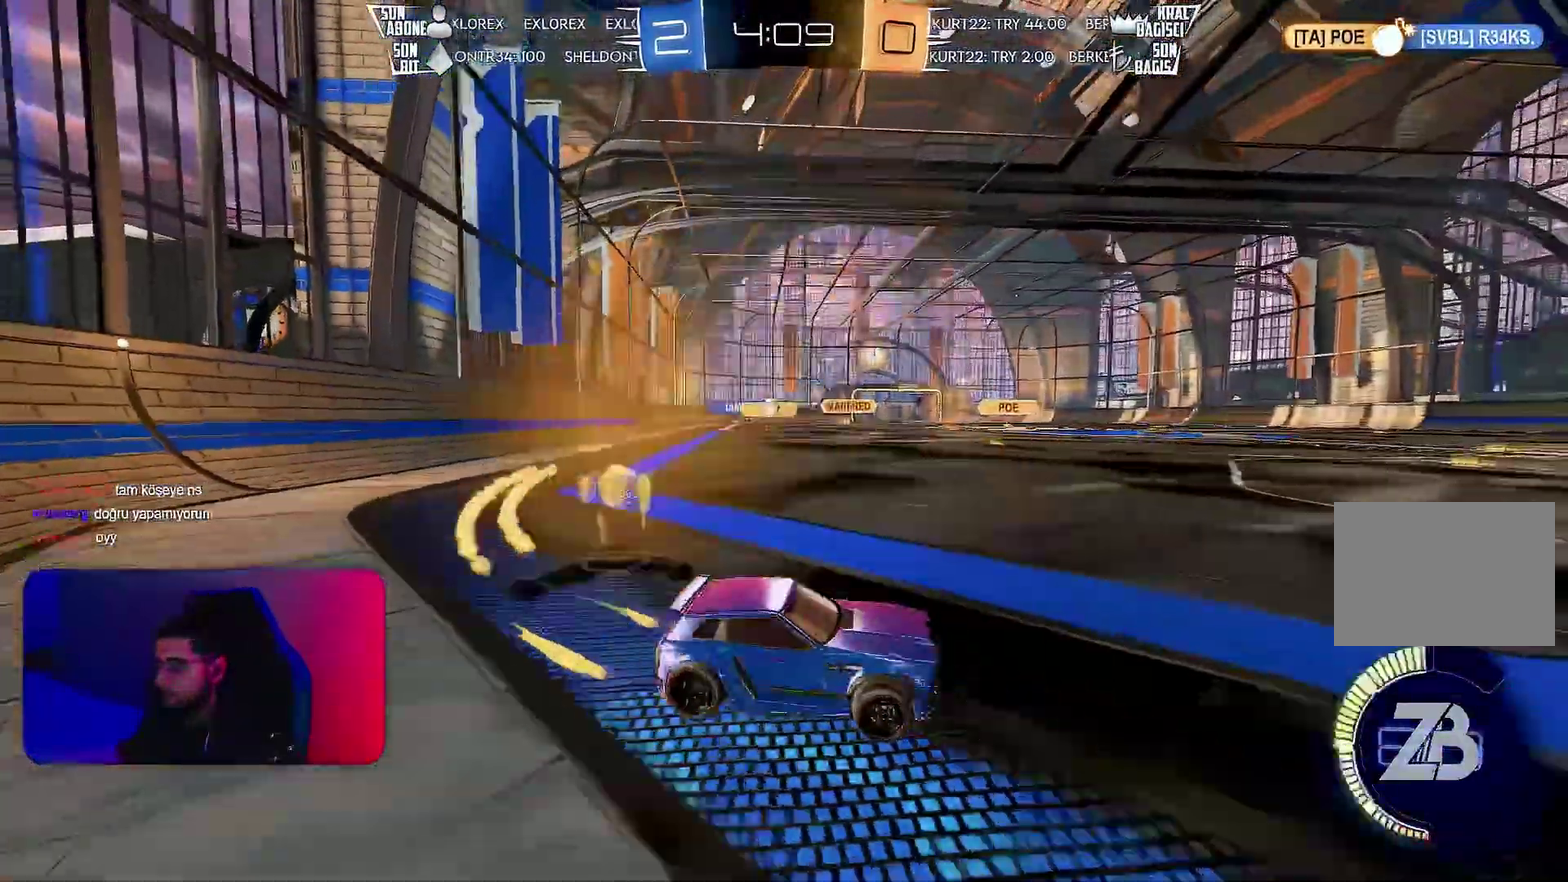
{"buttons": ["L2"], "left_stick": "down", "events": [[83, "L1", "up"], [283, "left_stick", "down-left"], [417, "R2", "up"], [467, "L2", "down"], [500, "left_stick", "down"]]}
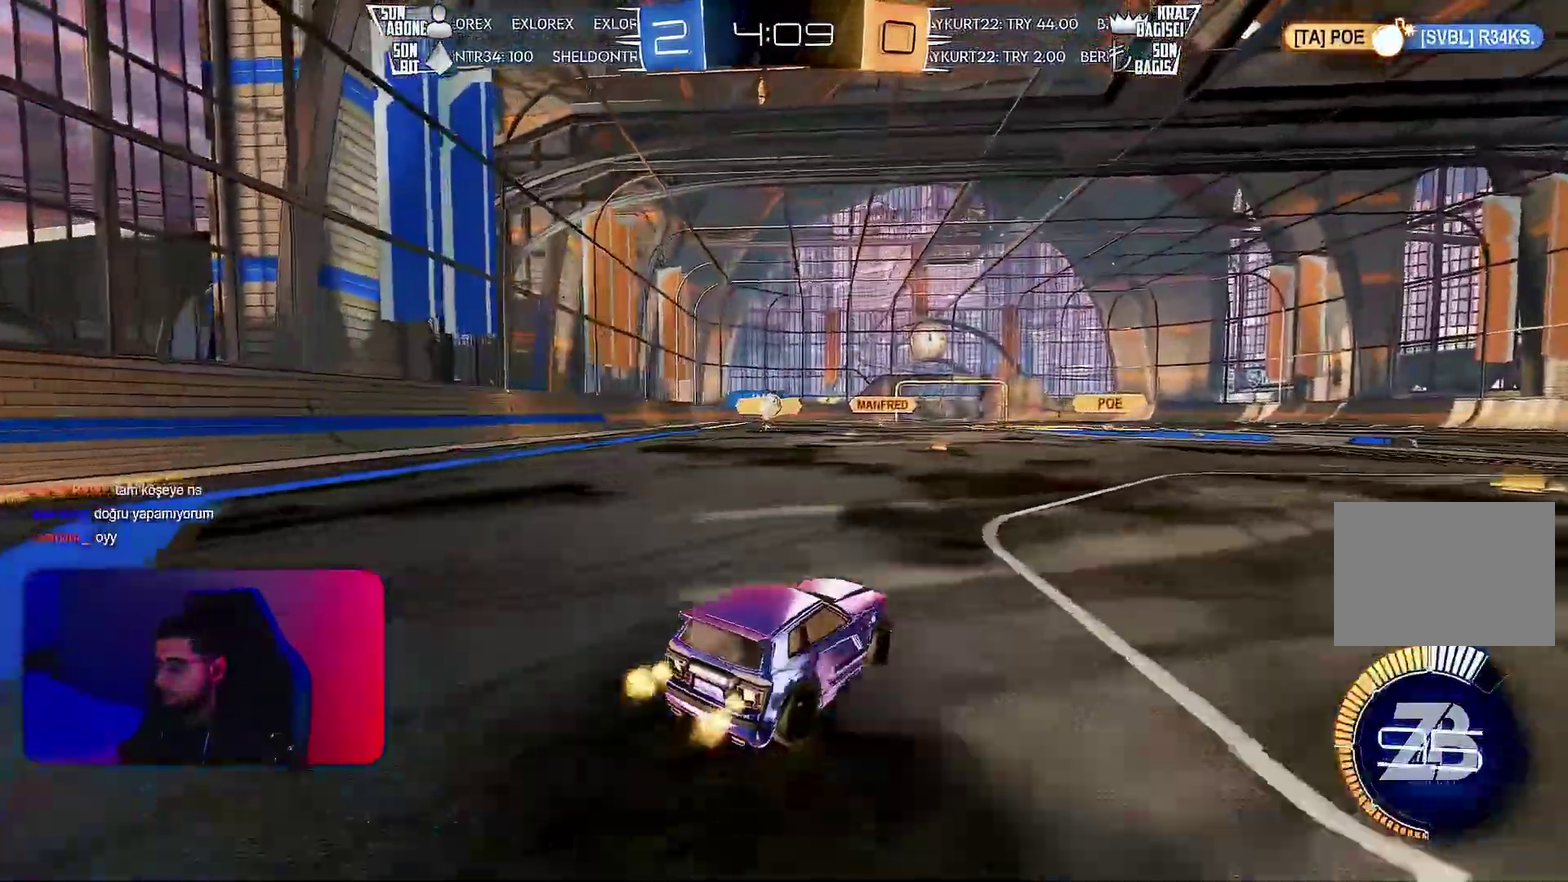
{"buttons": ["R1", "R2"], "left_stick": "up-left", "events": [[17, "R2", "down"], [83, "R1", "down"], [100, "left_stick", "down-left"], [150, "L2", "up"], [317, "left_stick", "center"], [500, "left_stick", "up-left"]]}
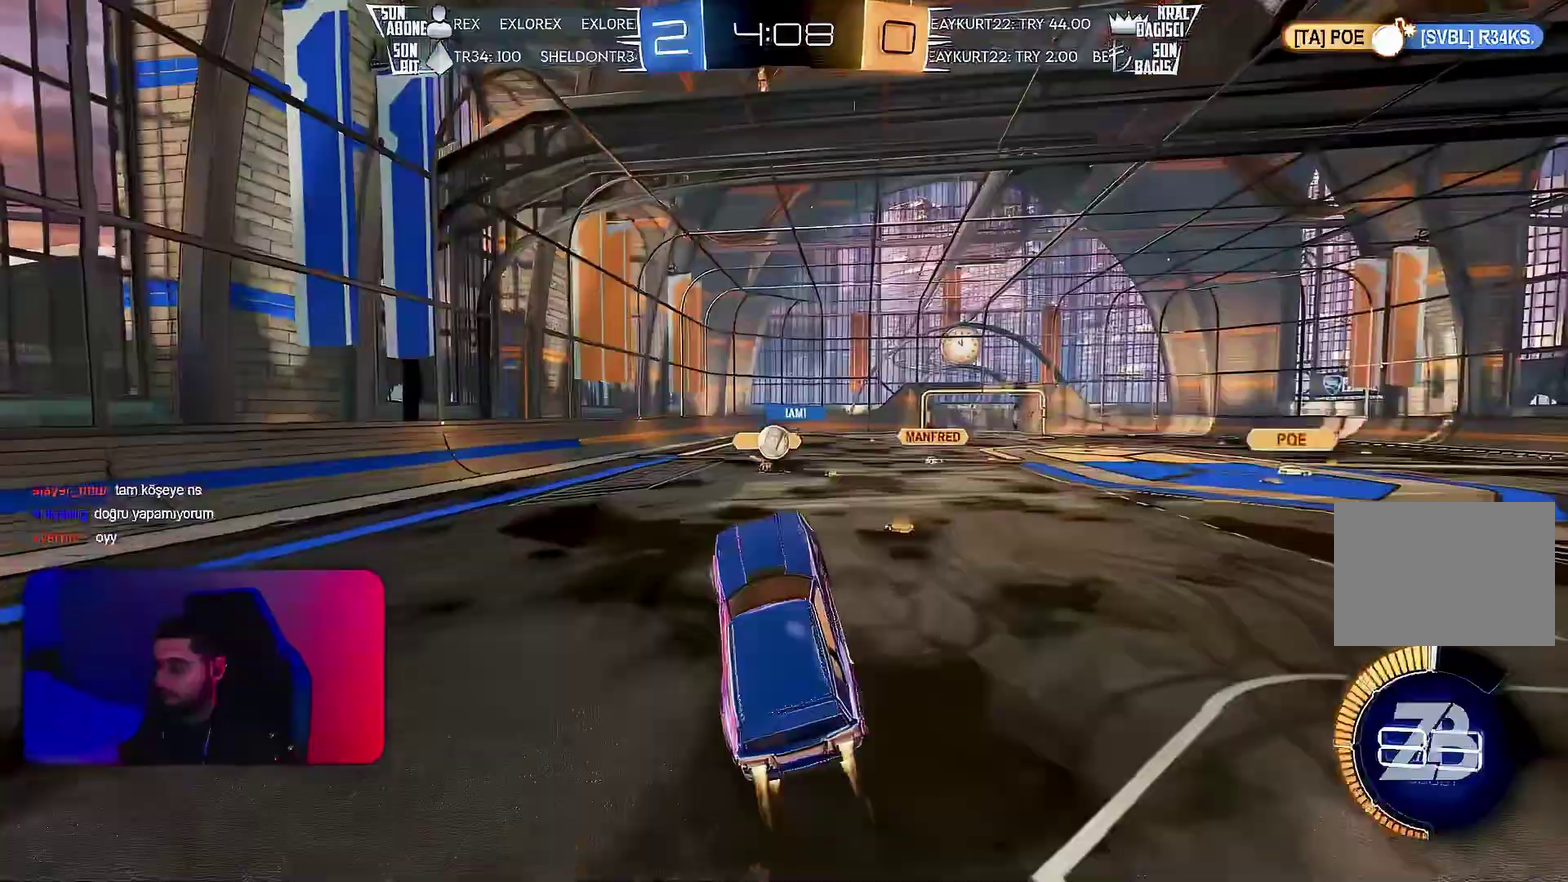
{"buttons": ["L1", "R2"], "left_stick": "up", "events": [[83, "left_stick", "center"], [250, "left_stick", "up-left"], [300, "R1", "up"], [450, "L1", "down"], [467, "left_stick", "up"]]}
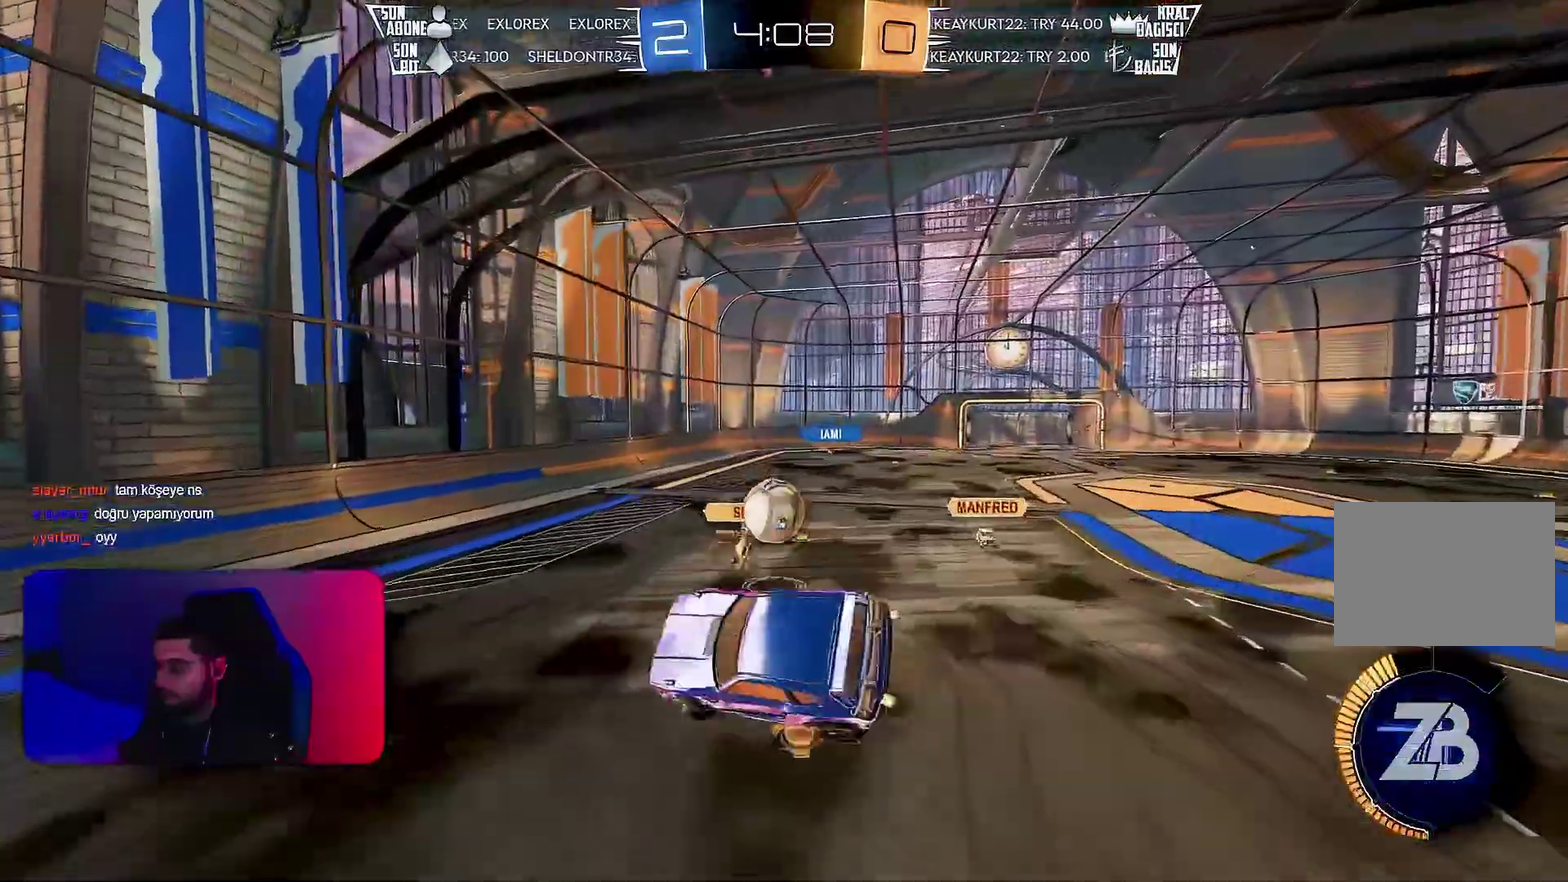
{"buttons": ["L1", "R2"], "left_stick": "down", "events": [[33, "R1", "down"], [83, "R1", "up"], [83, "left_stick", "up-right"], [217, "left_stick", "down-right"], [300, "left_stick", "down"]]}
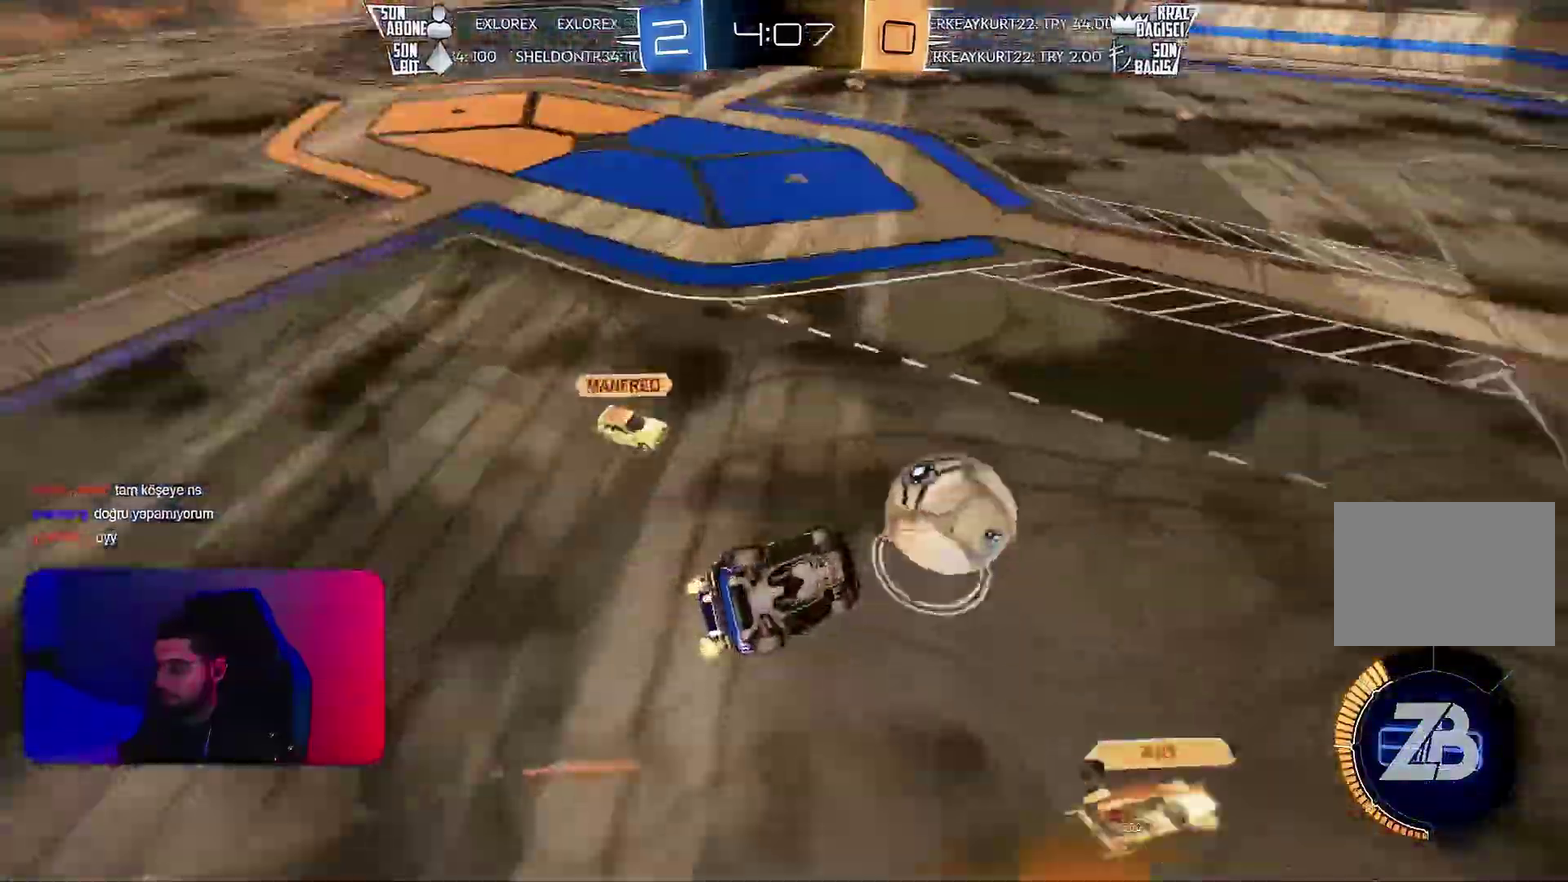
{"buttons": ["L2"], "left_stick": "down-left", "events": [[267, "R2", "up"], [283, "left_stick", "down-left"], [300, "L1", "up"], [433, "L1", "down"], [433, "L2", "down"], [500, "L1", "up"]]}
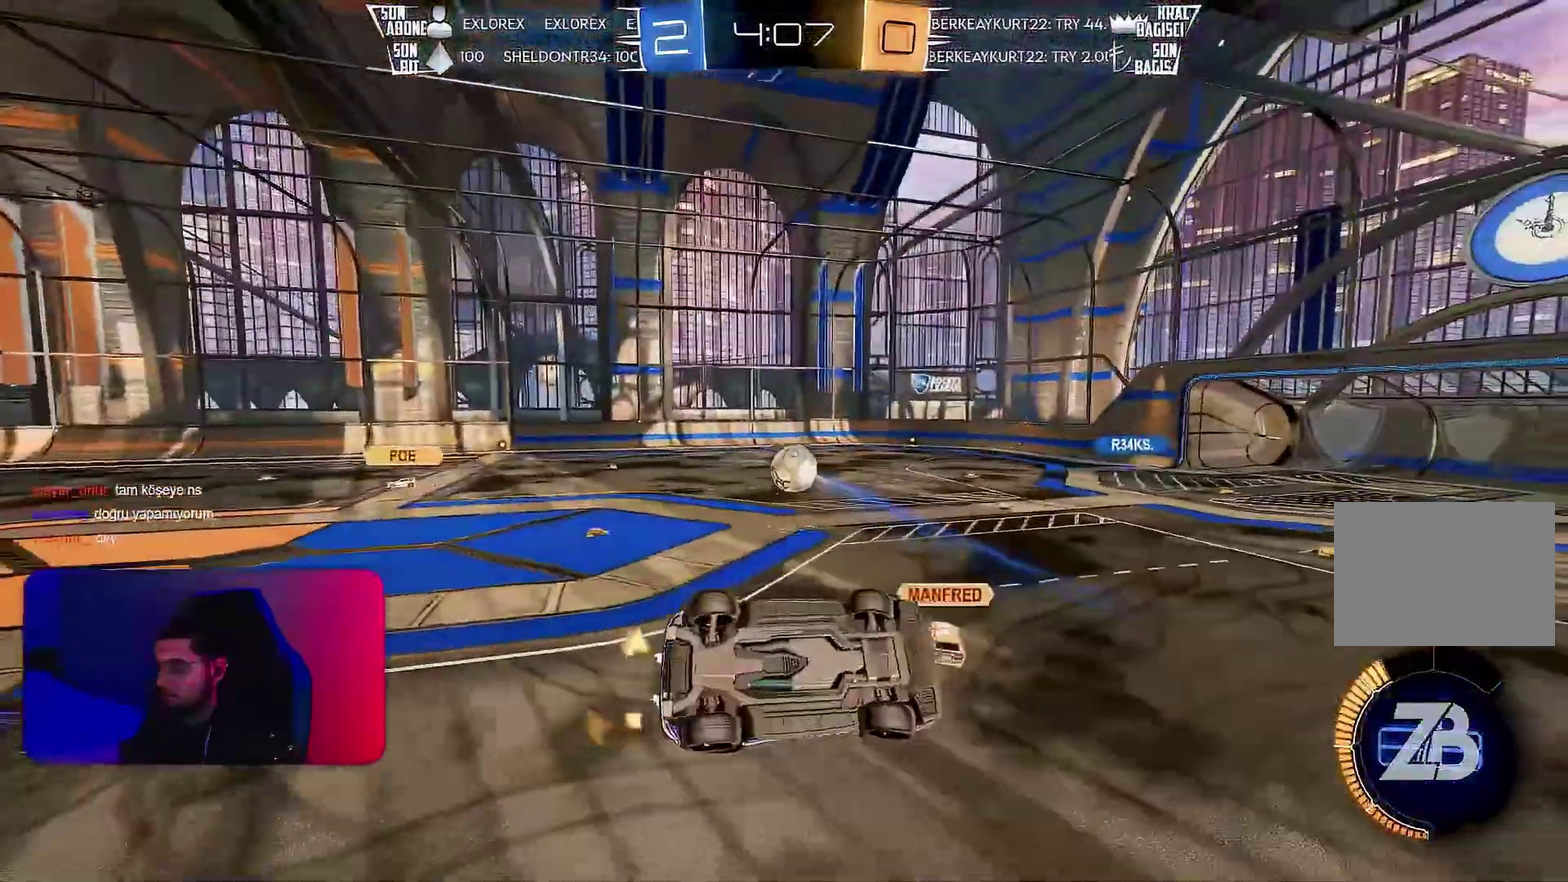
{"buttons": ["L1", "R2"], "left_stick": "down-left", "events": [[17, "L2", "up"], [350, "L1", "down"], [417, "R2", "down"]]}
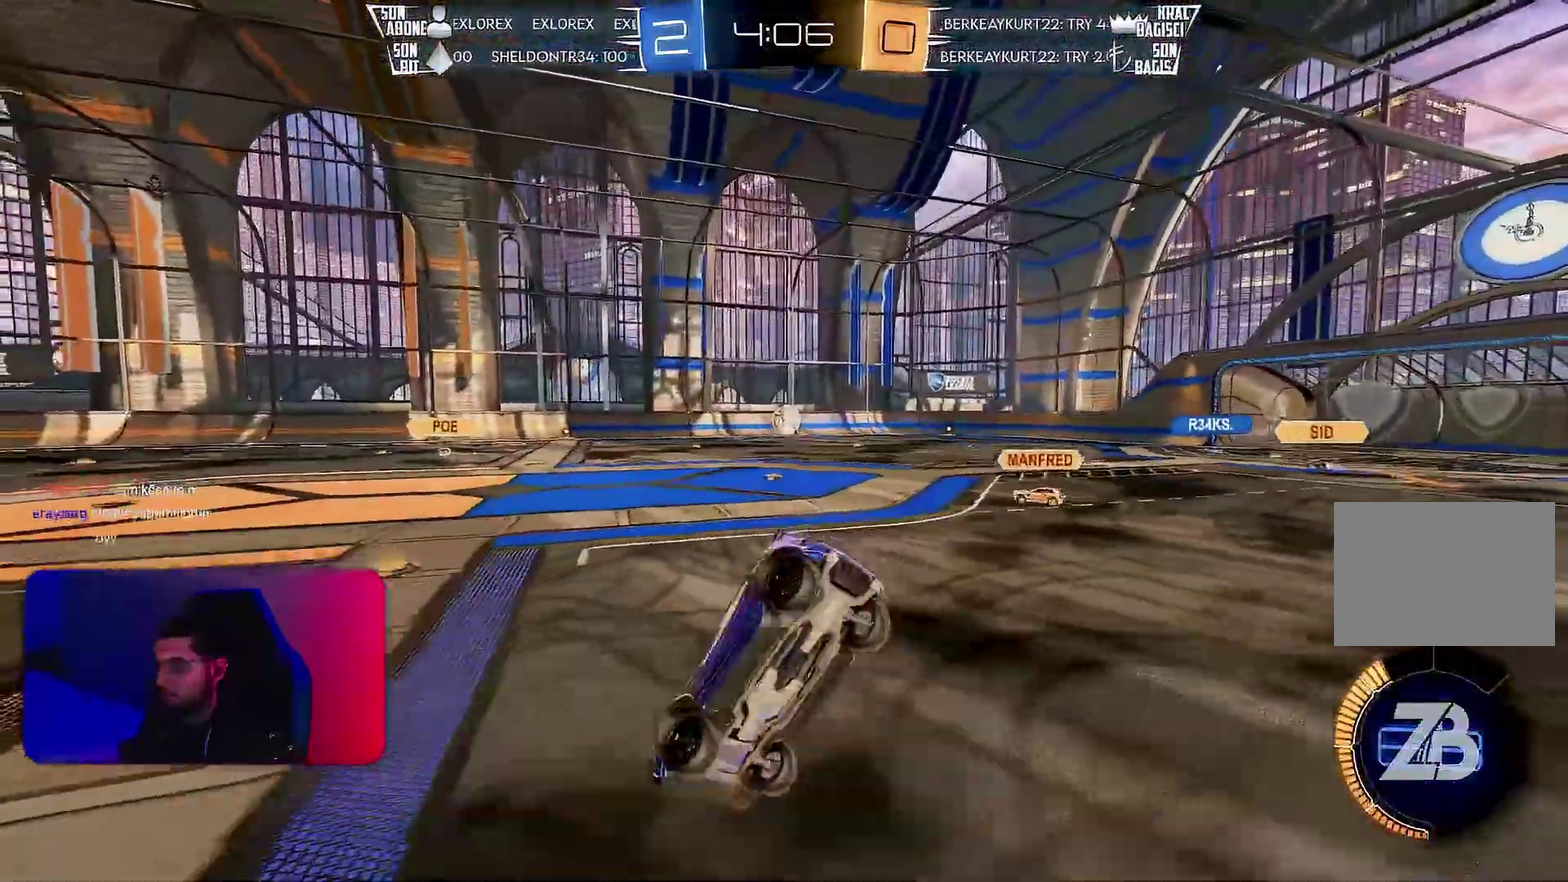
{"buttons": ["R2"], "left_stick": "right", "events": [[33, "L1", "up"], [33, "left_stick", "down"], [117, "left_stick", "right"]]}
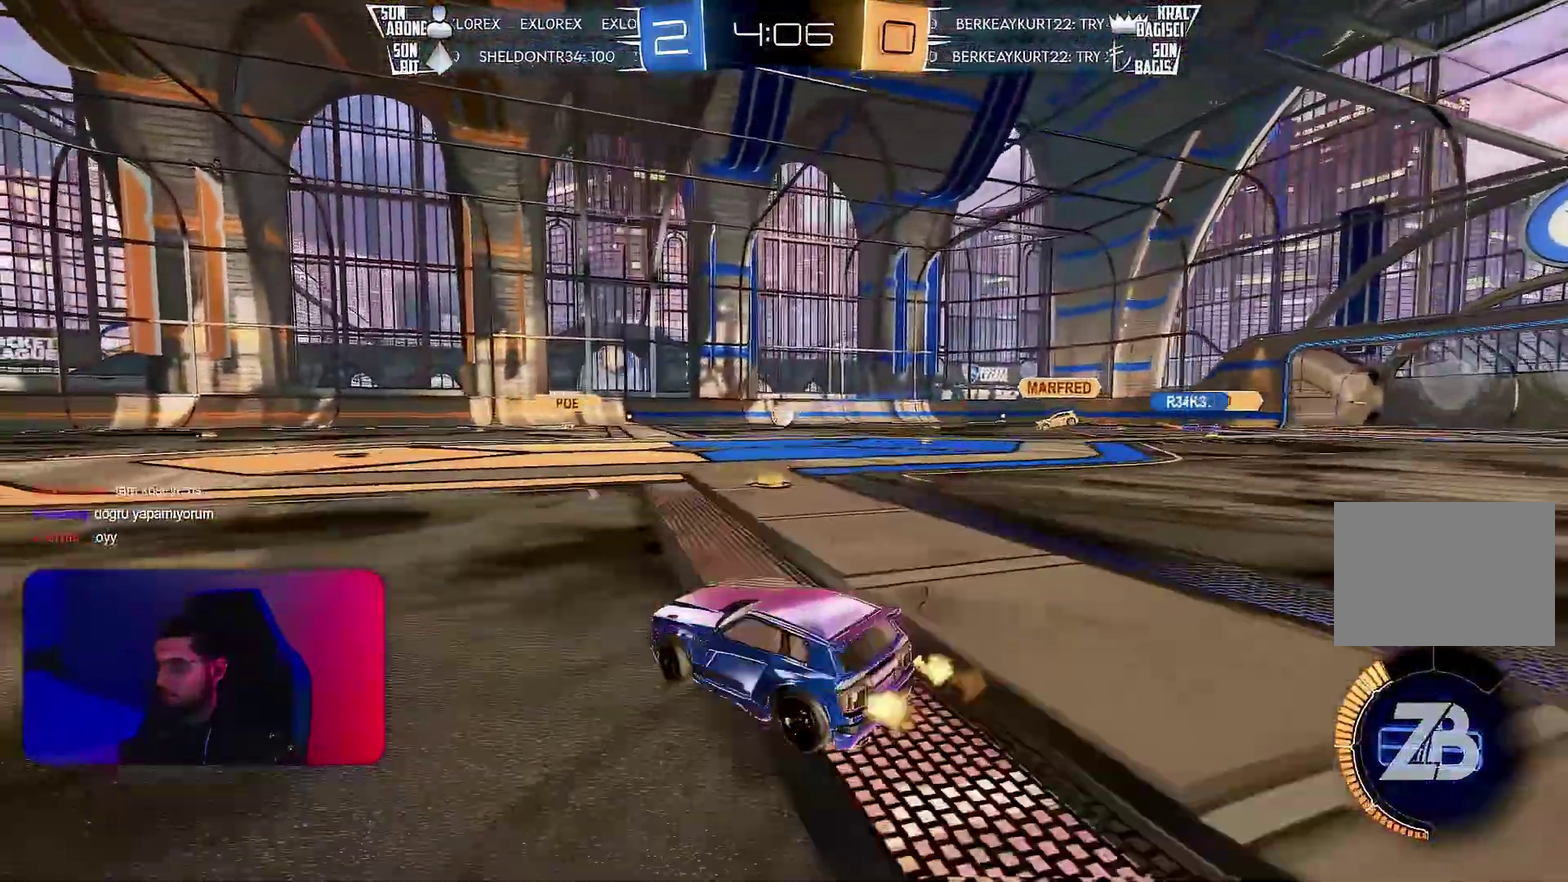
{"buttons": ["R2"], "left_stick": "up-right", "events": [[450, "left_stick", "up-right"]]}
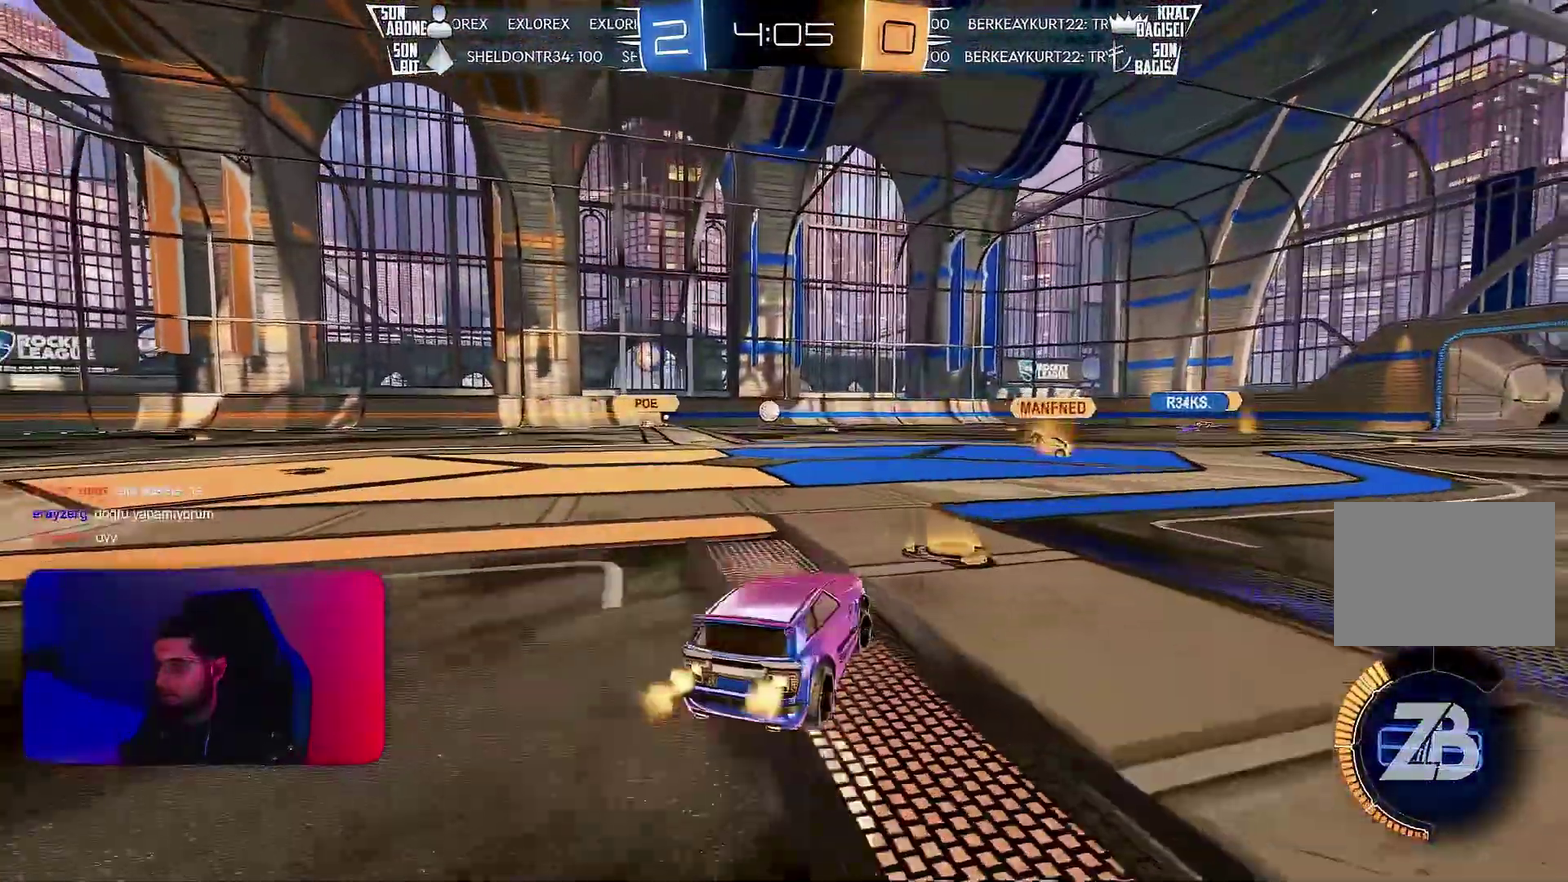
{"buttons": ["R2"], "left_stick": "down-left", "events": [[17, "left_stick", "right"], [183, "left_stick", "center"], [450, "left_stick", "down-left"]]}
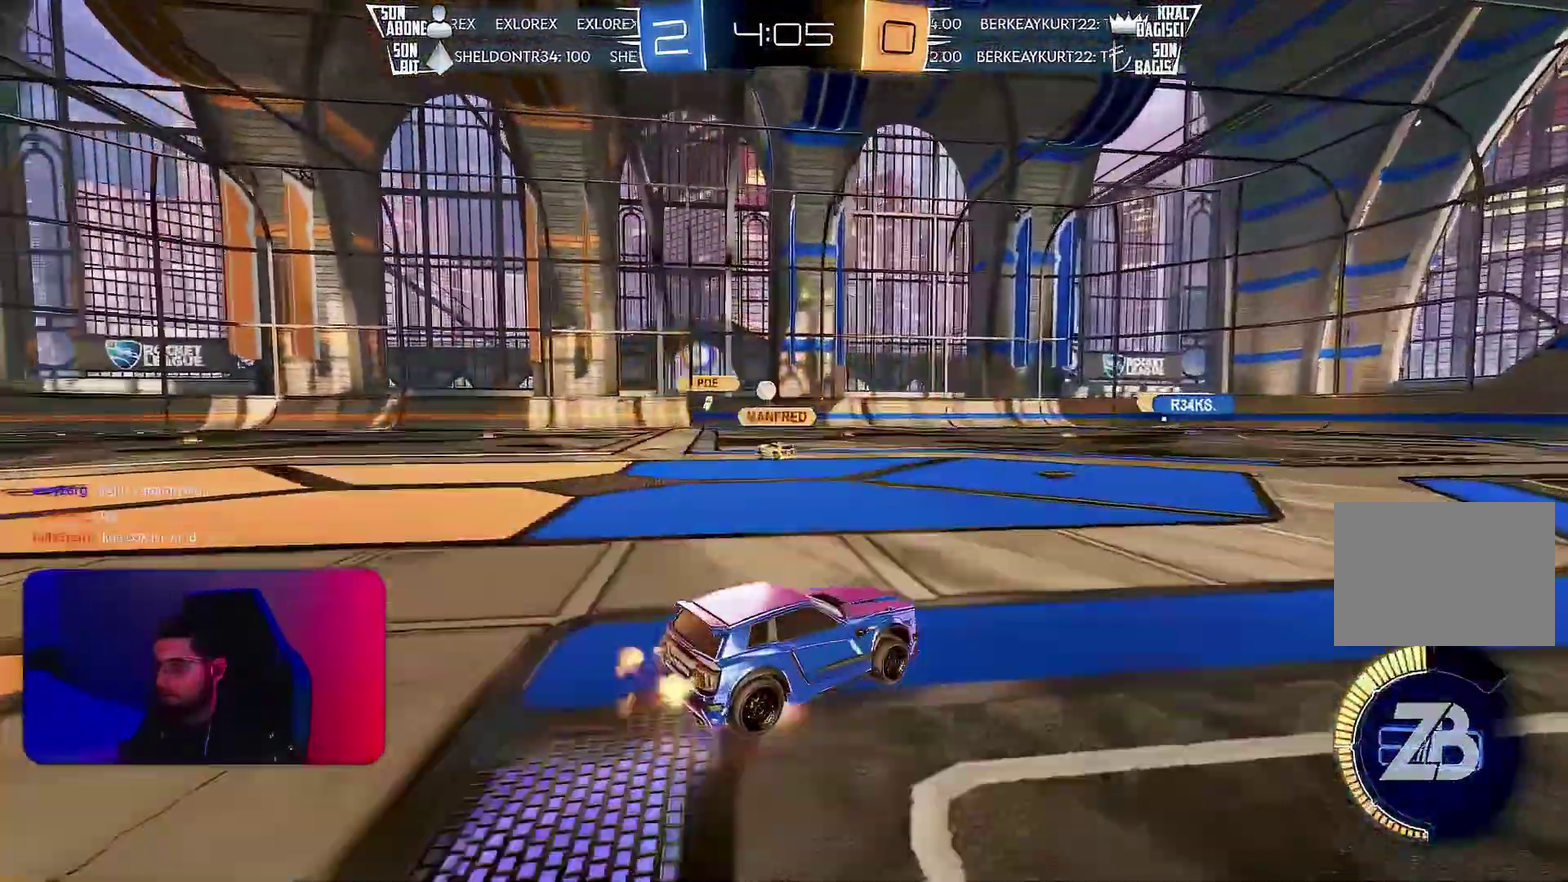
{"buttons": ["L1", "R1", "R2"], "left_stick": "right", "events": [[150, "left_stick", "center"], [233, "left_stick", "down"], [283, "R1", "down"], [317, "L1", "down"], [317, "left_stick", "right"], [400, "left_stick", "up-right"], [483, "left_stick", "right"]]}
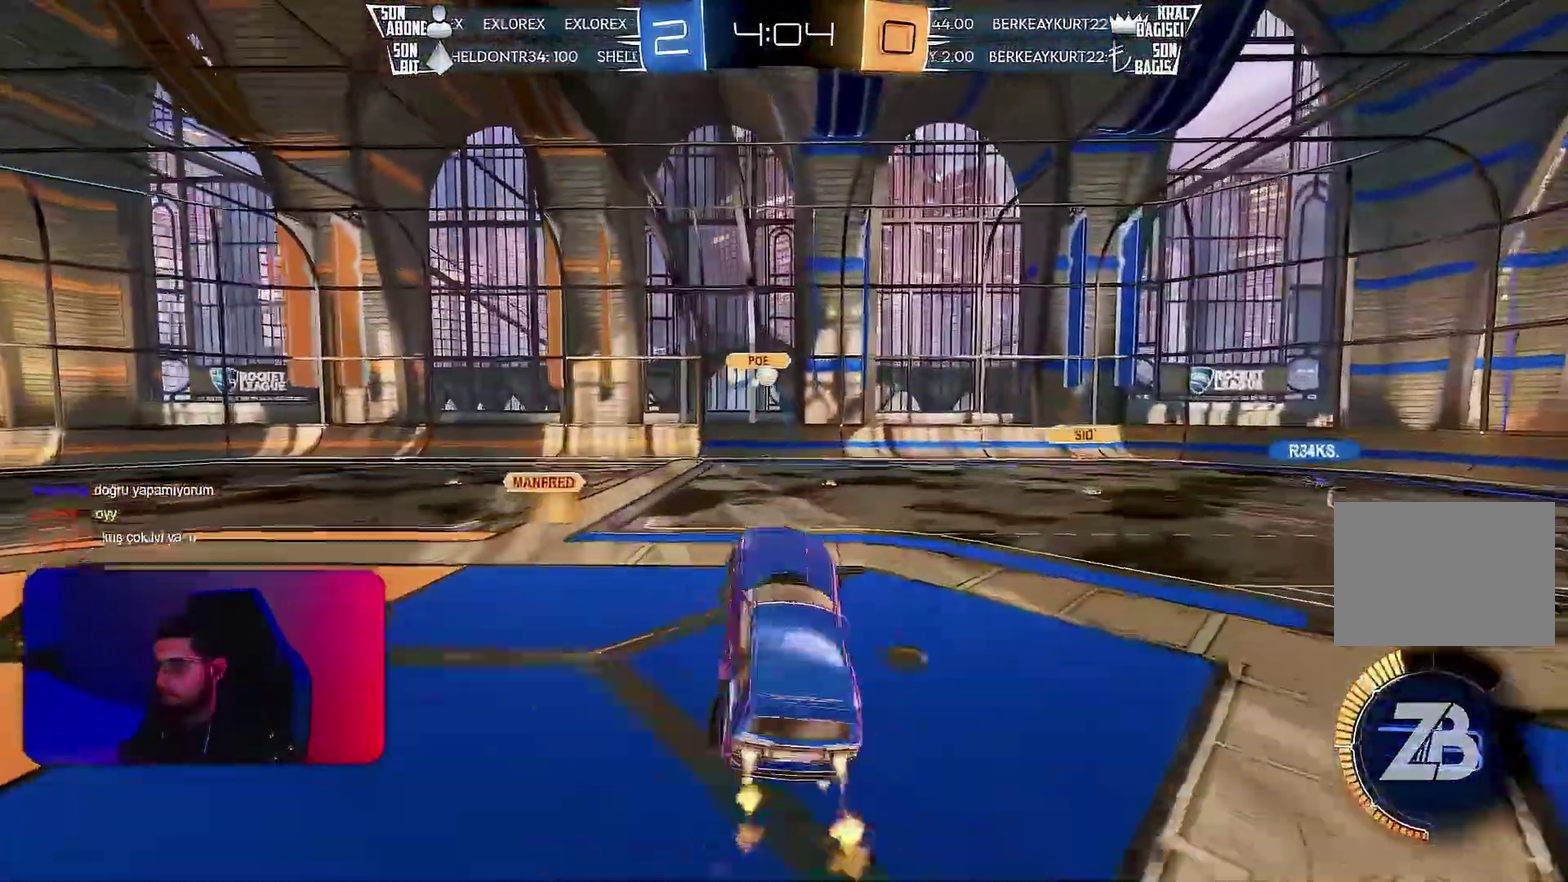
{"buttons": ["L1", "R1", "R2"], "left_stick": "down-right", "events": [[33, "left_stick", "up-right"], [200, "R1", "up"], [267, "L1", "up"], [333, "R1", "down"], [400, "L1", "down"], [400, "left_stick", "down-right"]]}
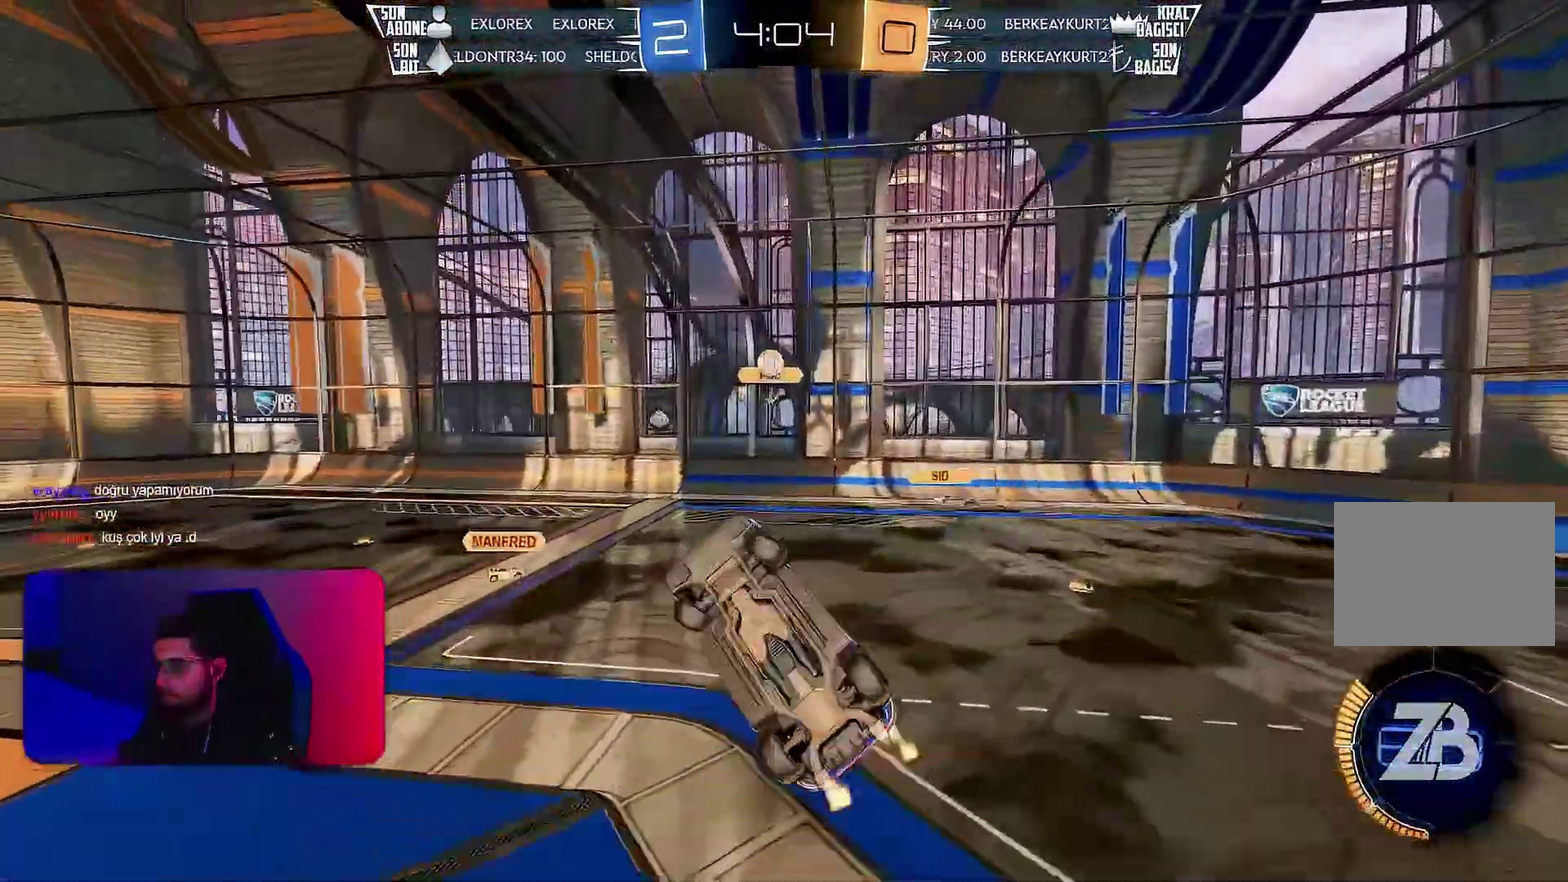
{"buttons": ["R1", "R2"], "left_stick": "center", "events": [[100, "left_stick", "right"], [200, "left_stick", "down-right"], [383, "left_stick", "center"], [400, "L1", "up"]]}
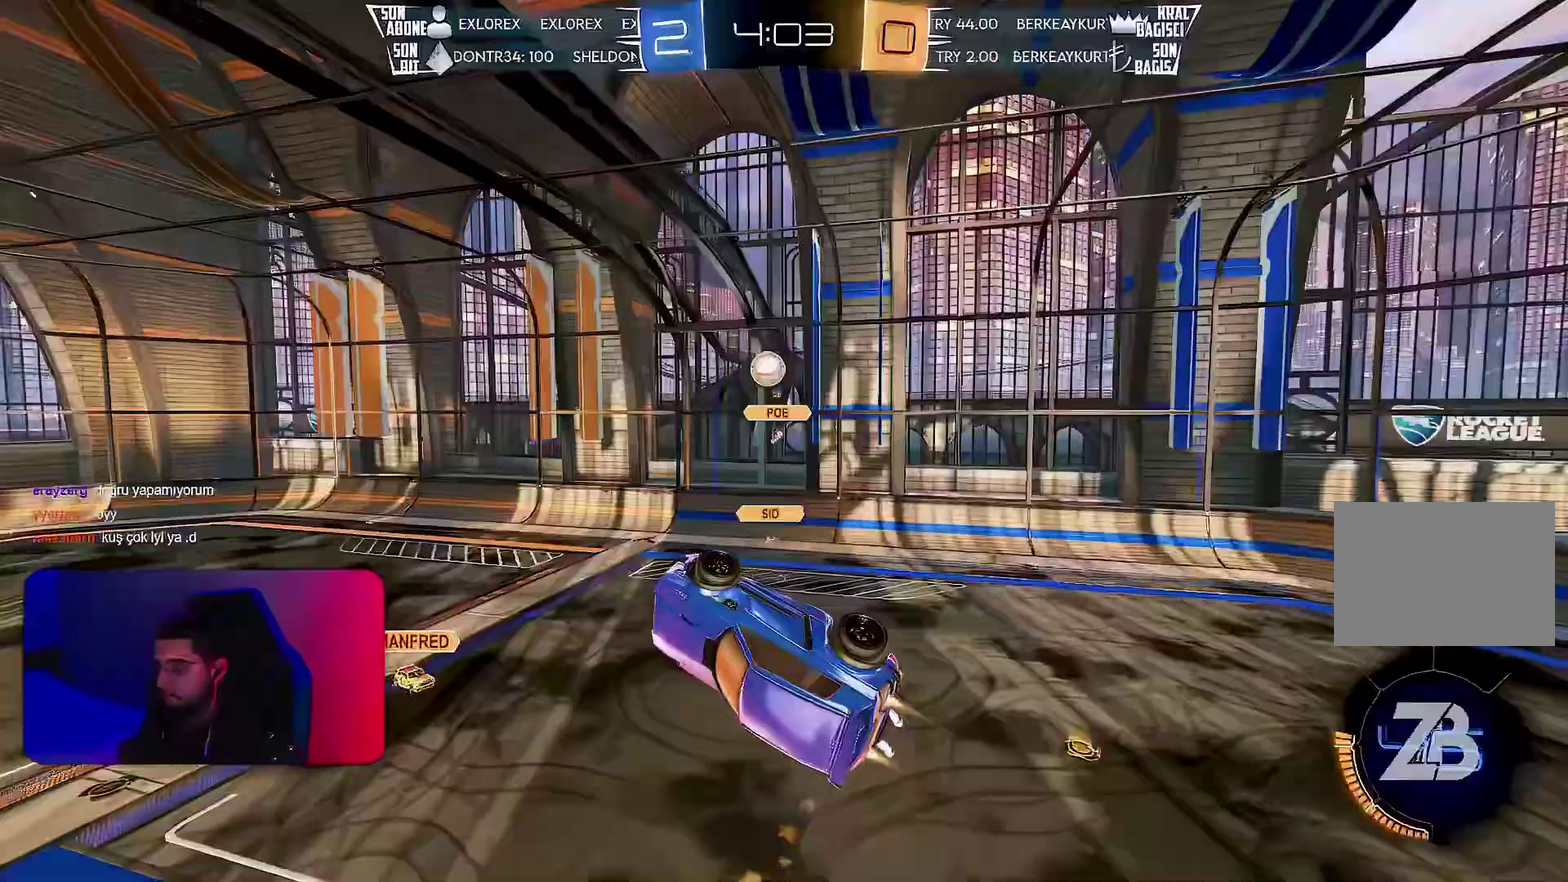
{"buttons": ["R1", "R2"], "left_stick": "center", "events": [[50, "left_stick", "left"], [167, "left_stick", "center"]]}
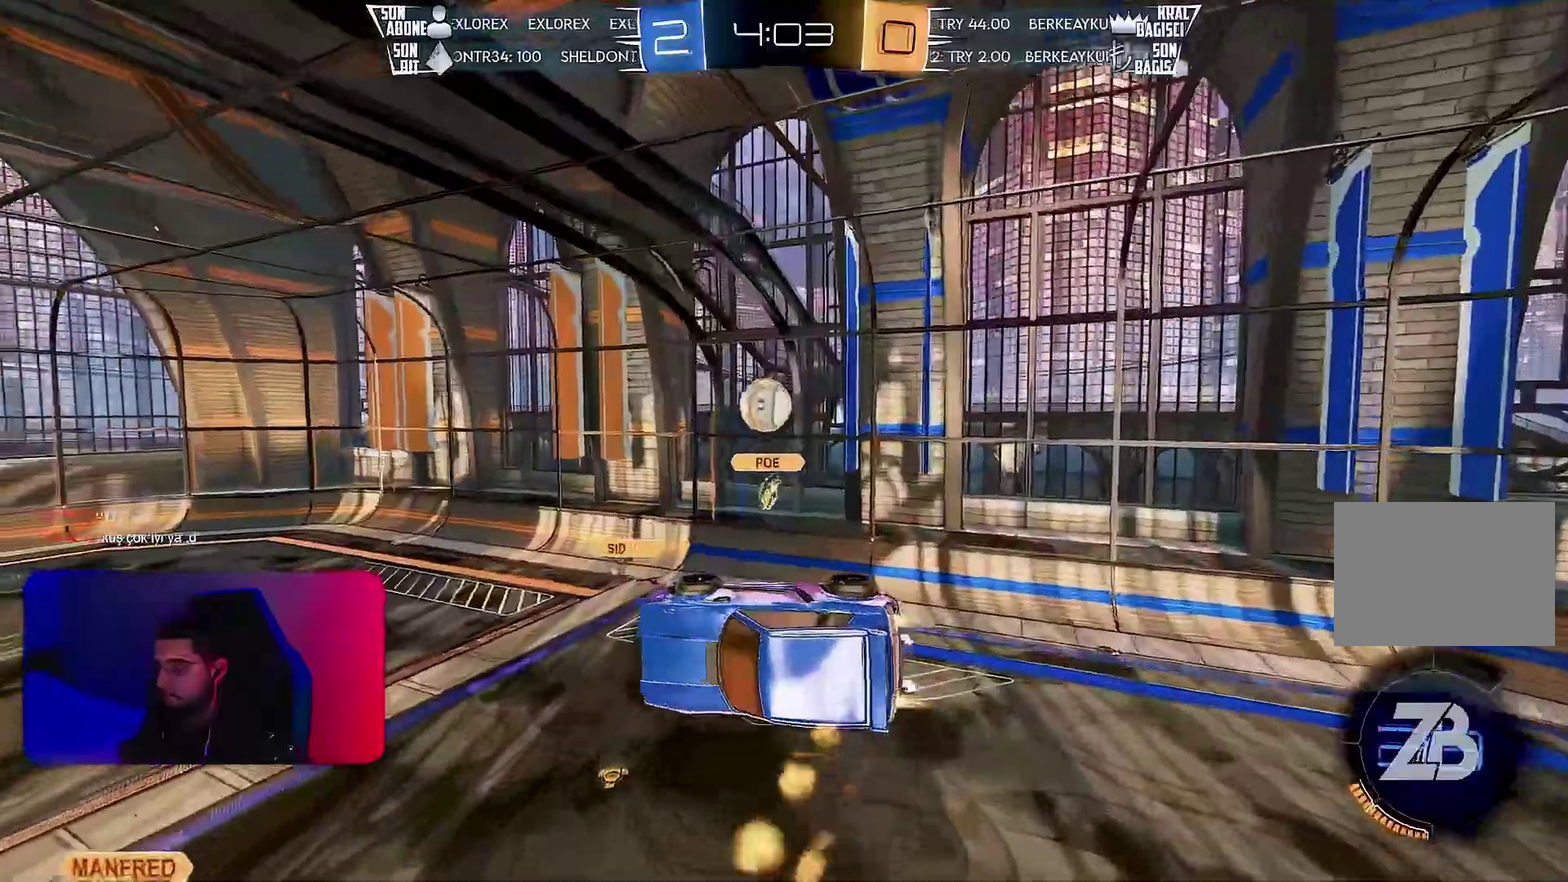
{"buttons": ["R1", "R2"], "left_stick": "center", "events": [[267, "left_stick", "up-left"], [367, "left_stick", "center"]]}
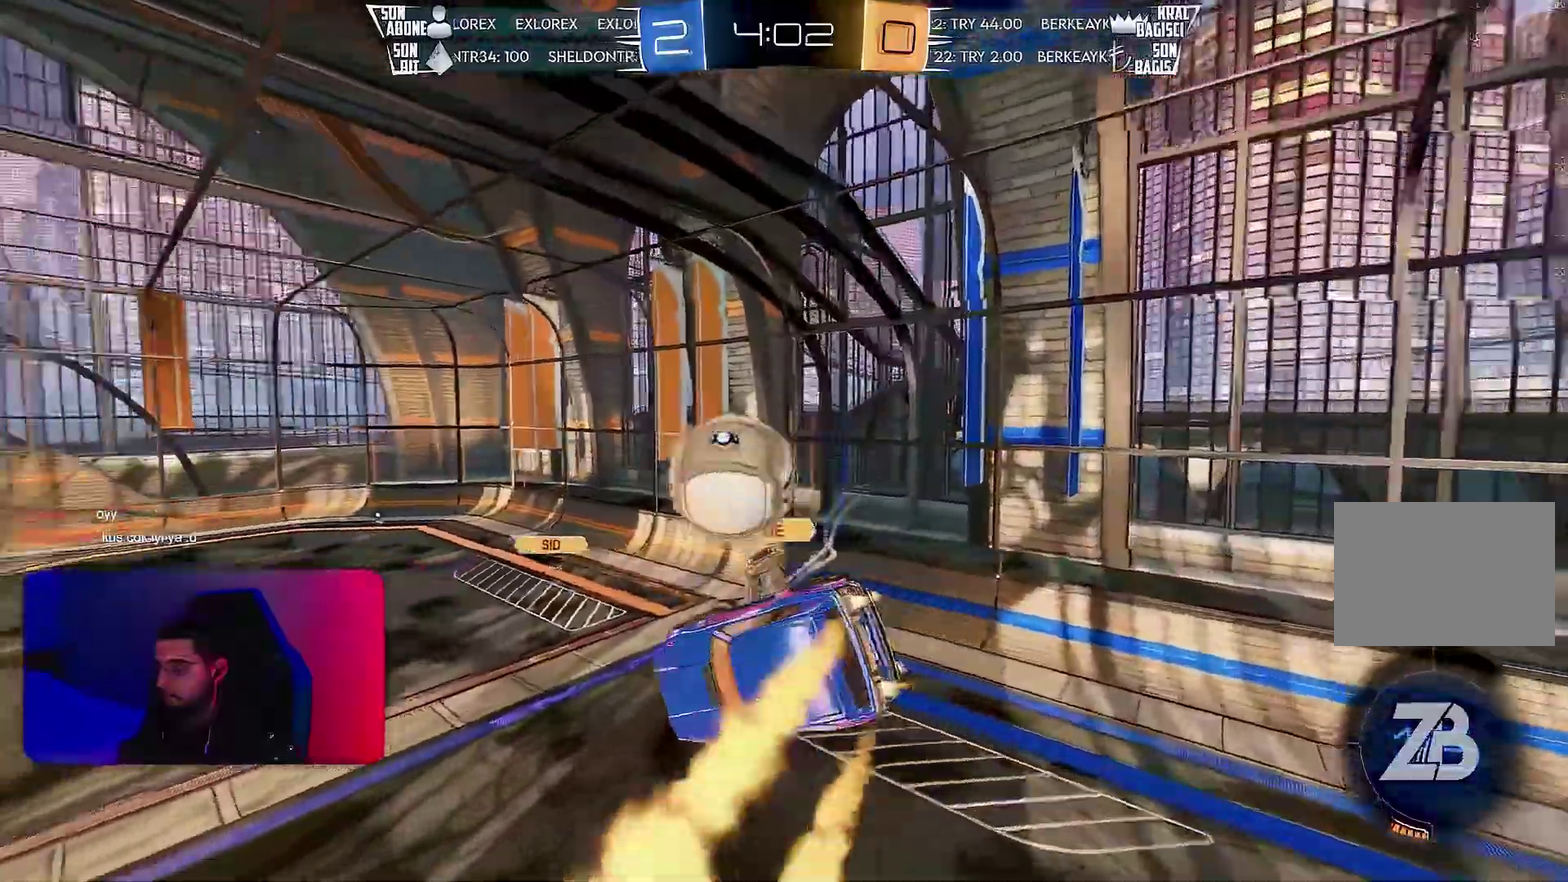
{"buttons": ["R2"], "left_stick": "right", "events": [[200, "left_stick", "right"], [333, "L1", "down"], [333, "R1", "up"], [433, "L1", "up"]]}
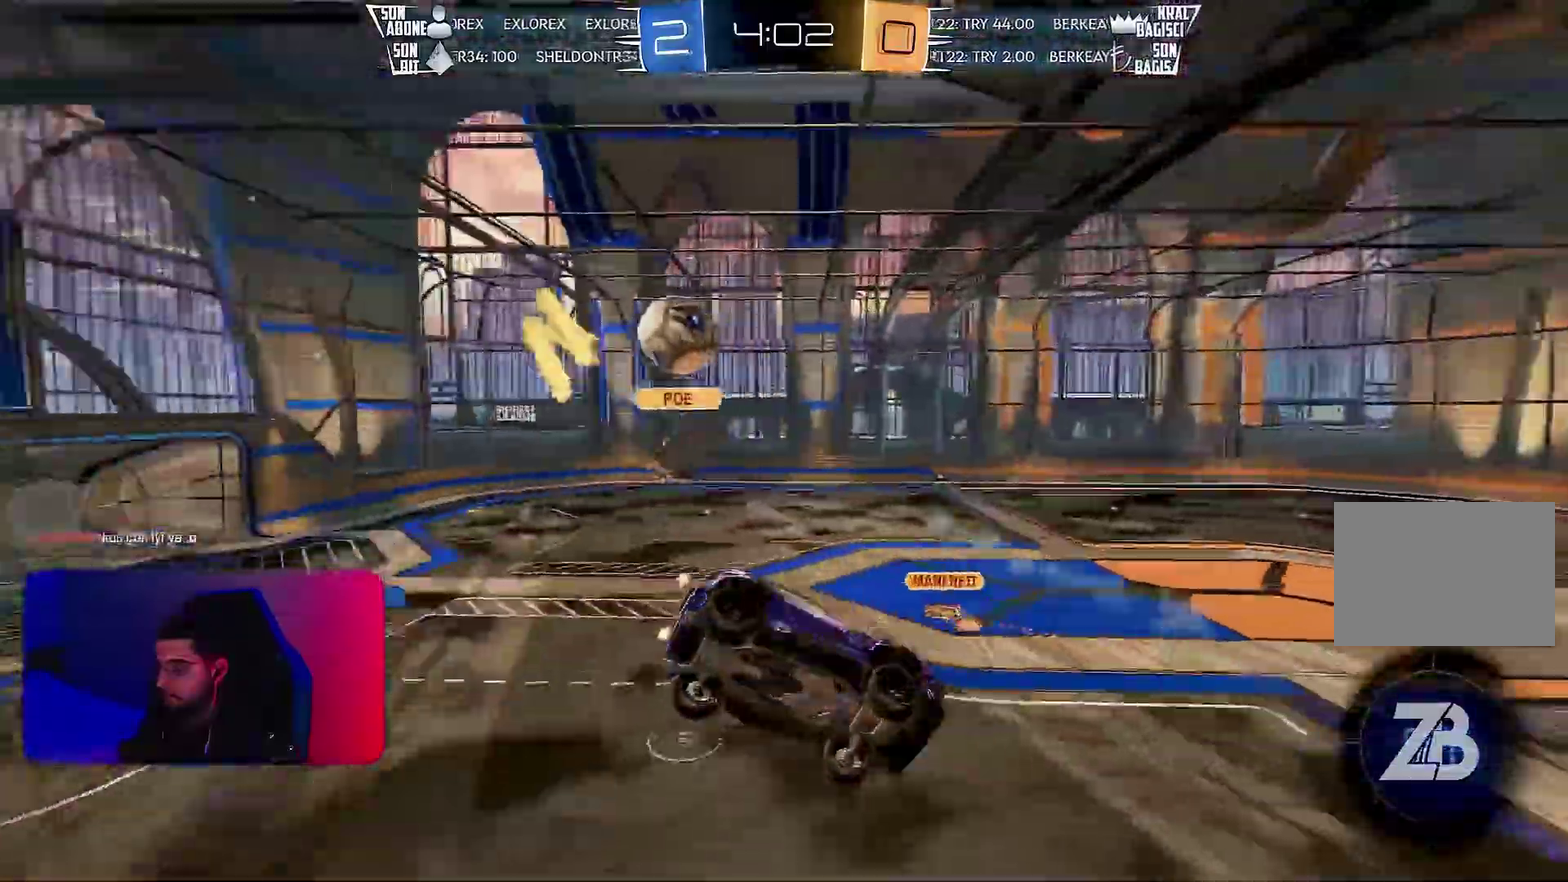
{"buttons": ["R2"], "left_stick": "right", "events": [[117, "L1", "down"], [200, "L1", "up"], [300, "left_stick", "center"], [483, "left_stick", "right"]]}